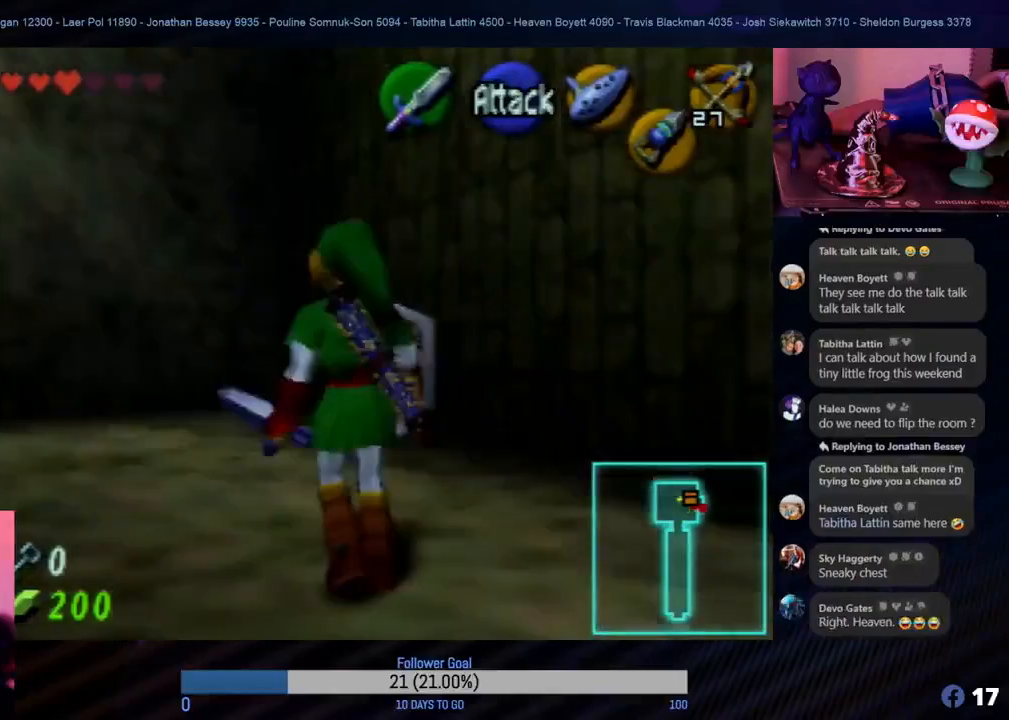
Gameplay with a controller (Nintendo layout); each line is a JSON object with the inputs held at the frame after it. "events" lists button and stick changes between this image and that frame as [ms after this image, input, new state], when the widget could be followed in between. Not read: L1 L3 R3.
{"buttons": [], "left_stick": "up", "events": [[317, "left_stick", "up"]]}
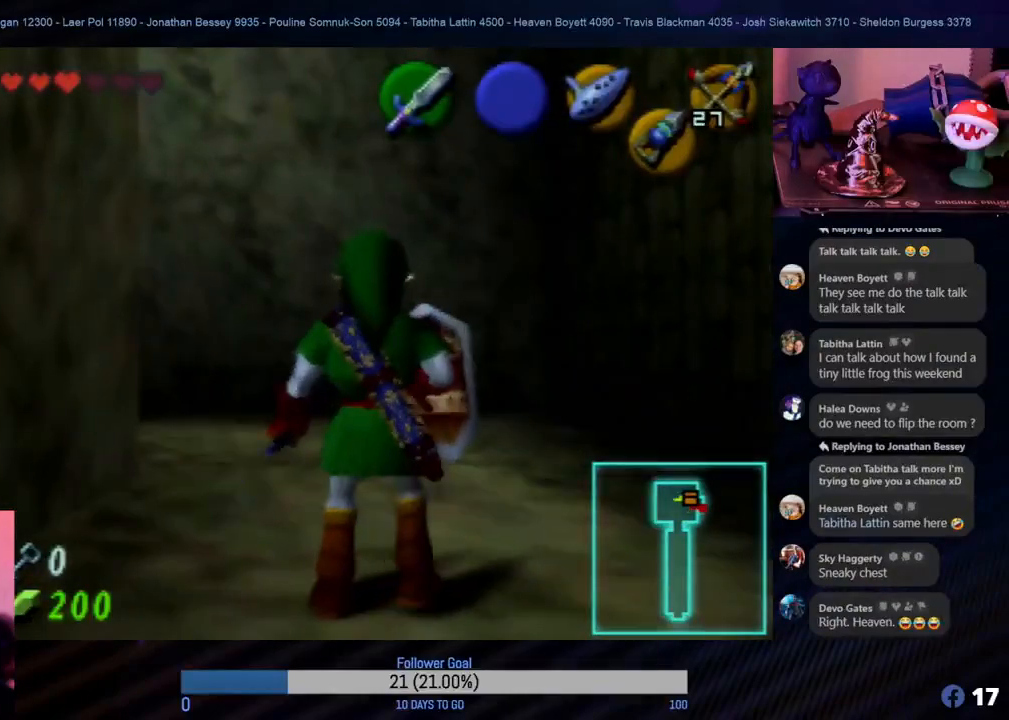
{"buttons": [], "left_stick": "center", "events": [[100, "left_stick", "left"], [150, "left_stick", "down-left"], [200, "Z", "down"], [267, "left_stick", "center"], [383, "Z", "up"]]}
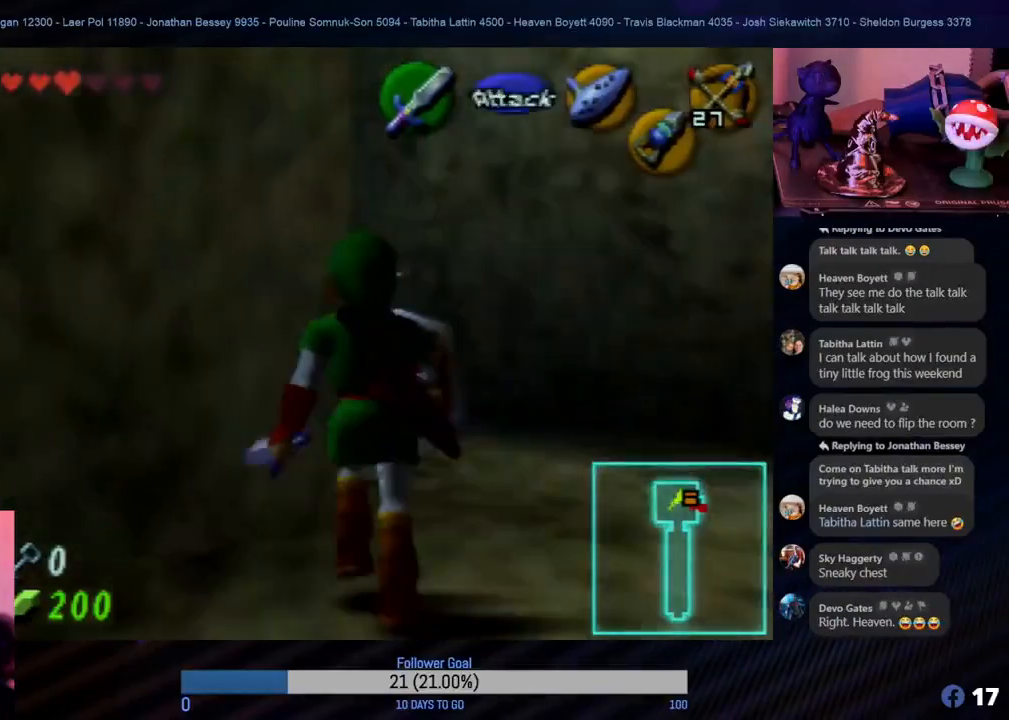
{"buttons": [], "left_stick": "up-right", "events": [[200, "left_stick", "up-right"]]}
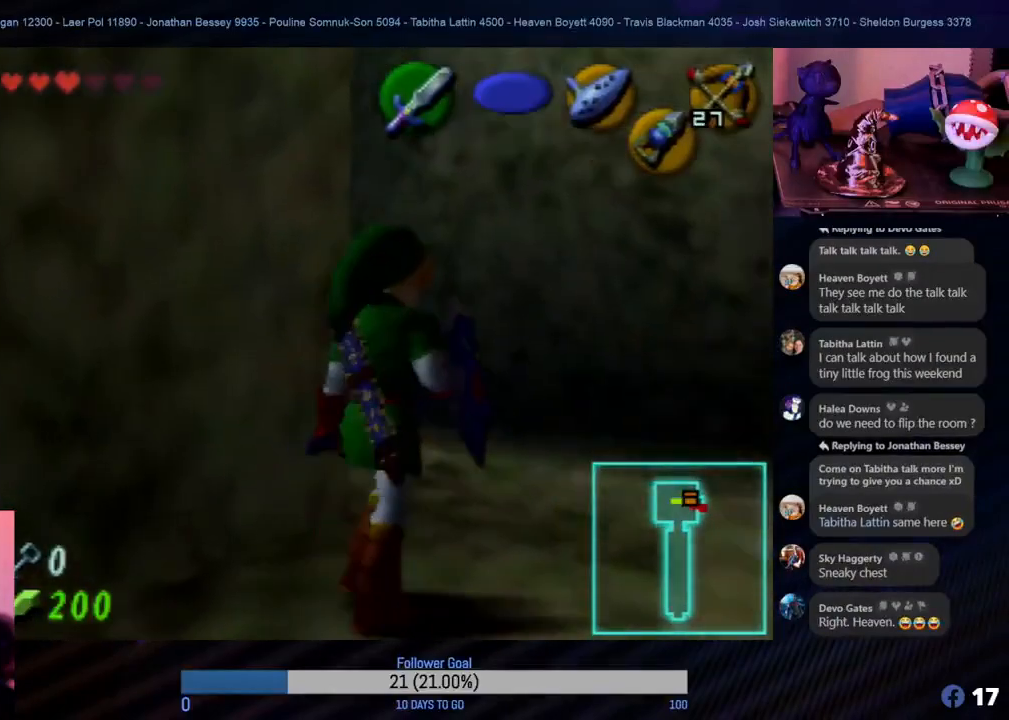
{"buttons": [], "left_stick": "down-left", "events": [[50, "left_stick", "up"], [283, "left_stick", "left"], [400, "left_stick", "down-left"]]}
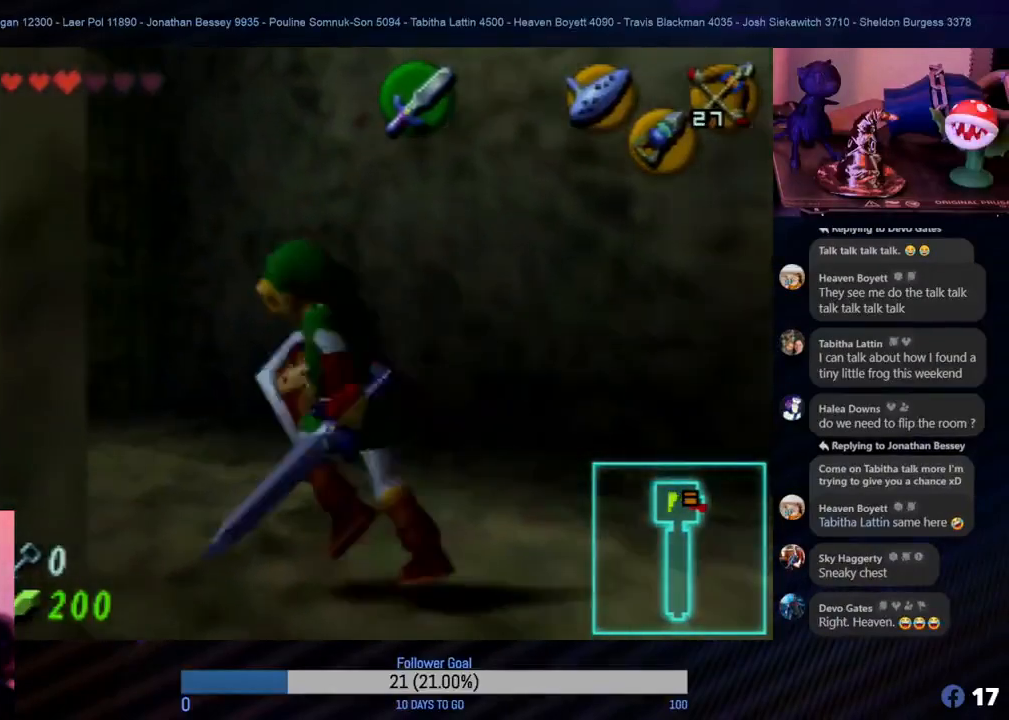
{"buttons": [], "left_stick": "center", "events": [[50, "Z", "down"], [133, "left_stick", "center"], [200, "Z", "up"]]}
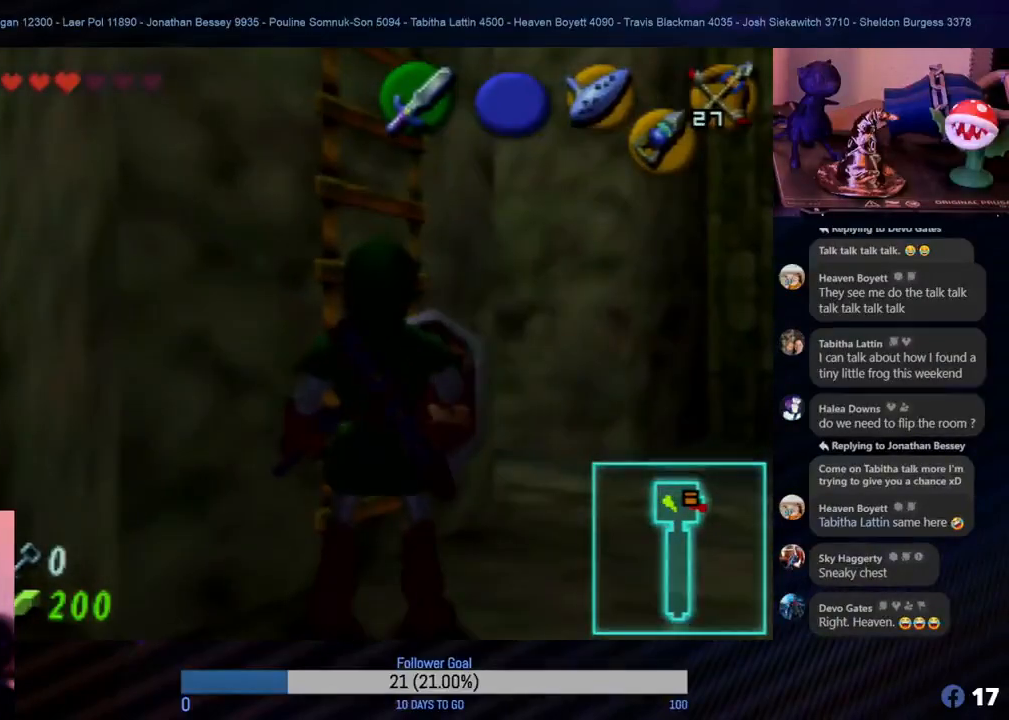
{"buttons": [], "left_stick": "up-left", "events": [[167, "left_stick", "up"], [350, "left_stick", "up-left"]]}
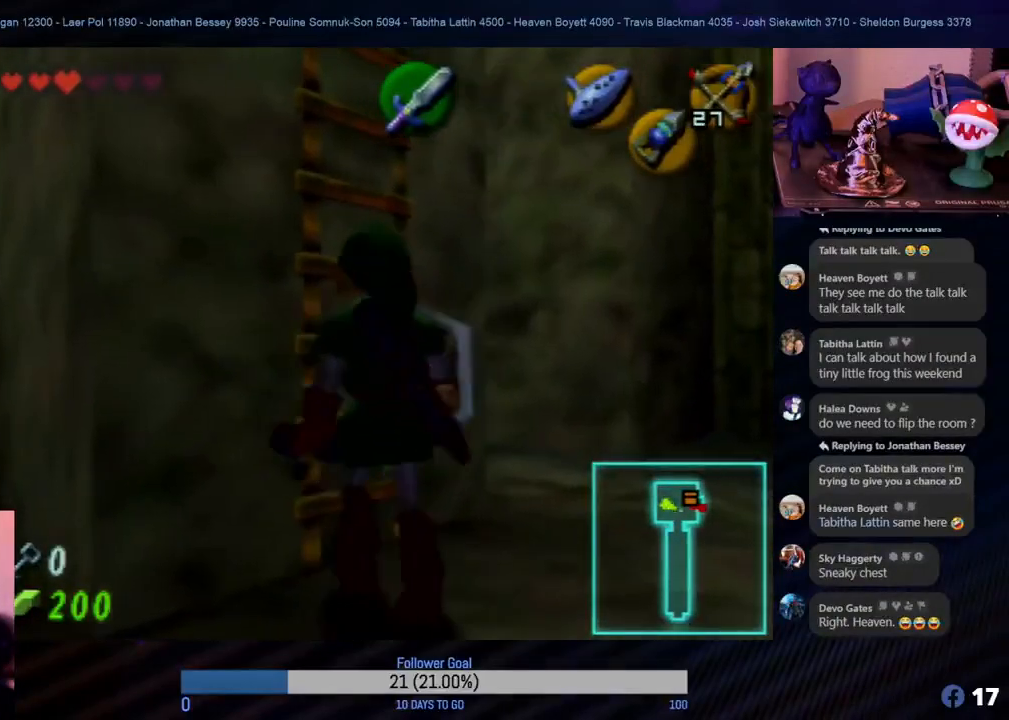
{"buttons": ["A"], "left_stick": "up-left", "events": [[450, "A", "down"]]}
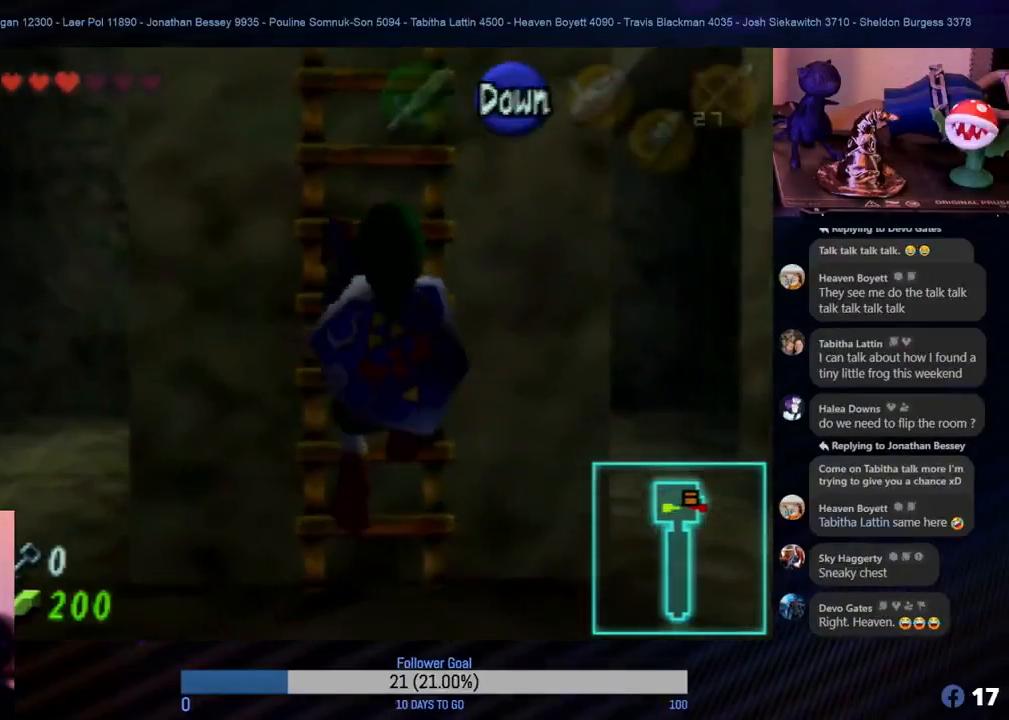
{"buttons": [], "left_stick": "up", "events": [[67, "A", "up"], [67, "left_stick", "up"], [183, "A", "down"], [267, "A", "up"]]}
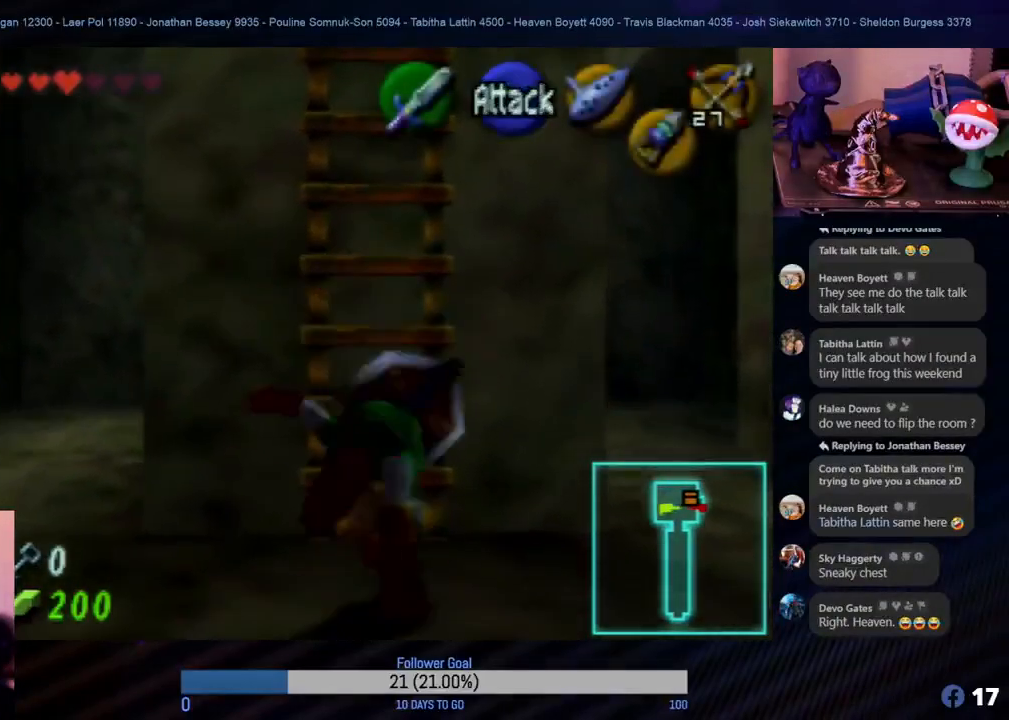
{"buttons": [], "left_stick": "up", "events": []}
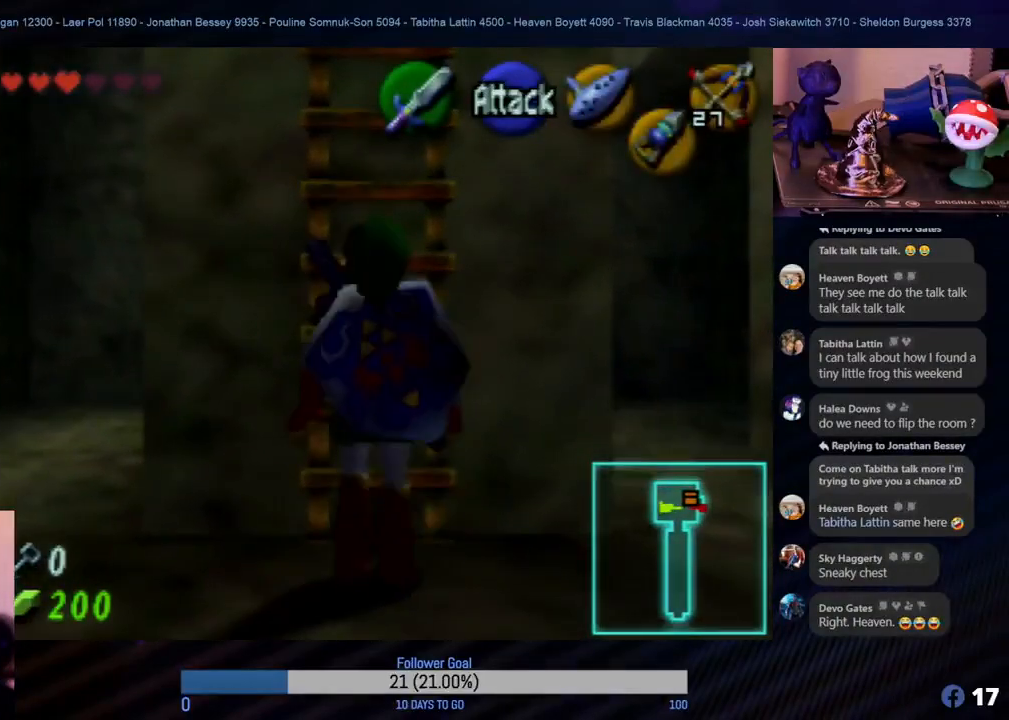
{"buttons": [], "left_stick": "up", "events": []}
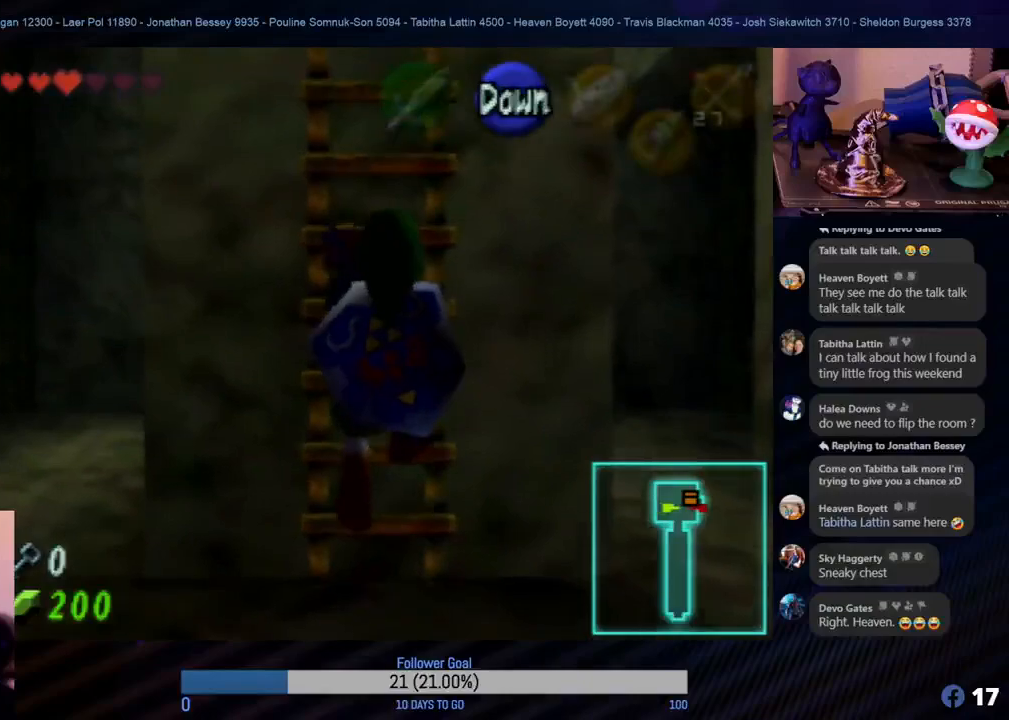
{"buttons": [], "left_stick": "up", "events": []}
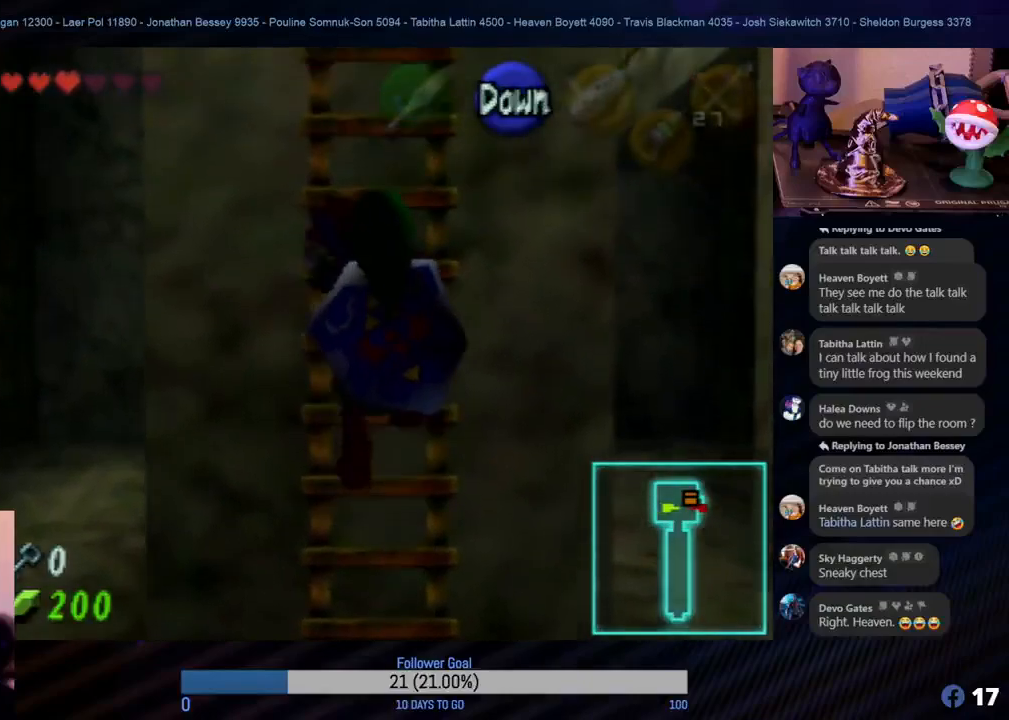
{"buttons": [], "left_stick": "up", "events": []}
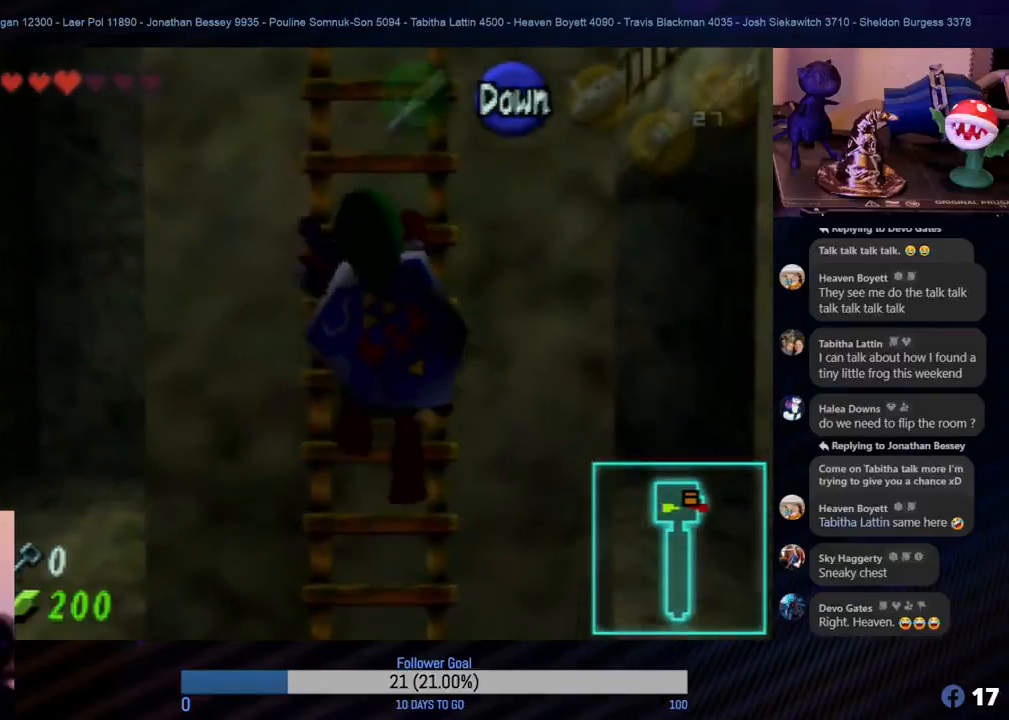
{"buttons": [], "left_stick": "up", "events": []}
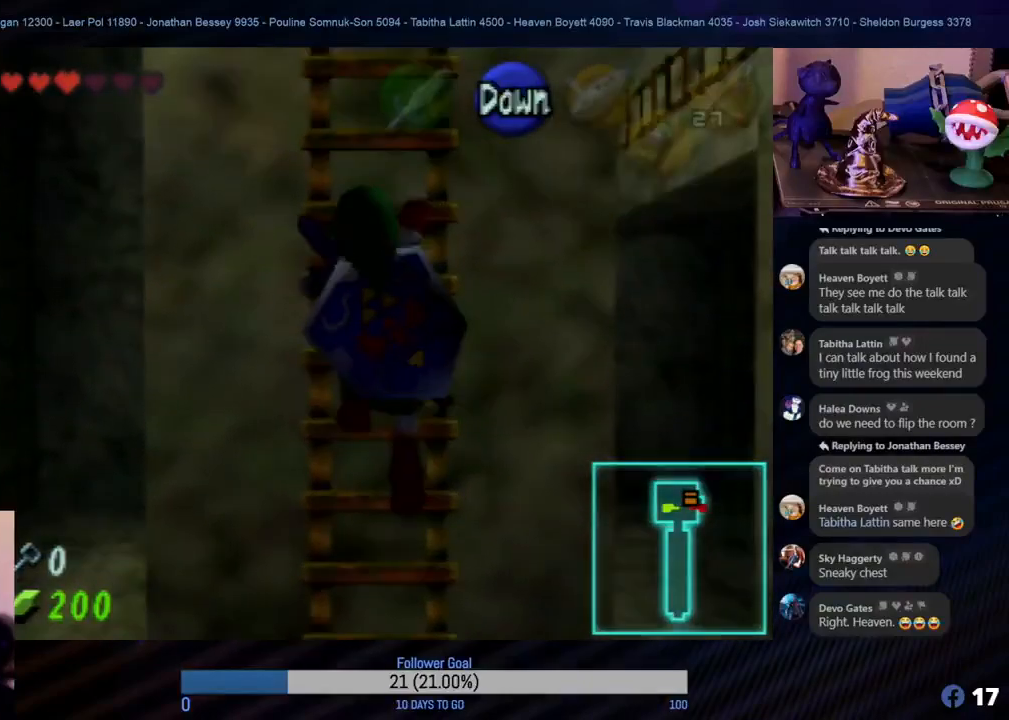
{"buttons": [], "left_stick": "up", "events": []}
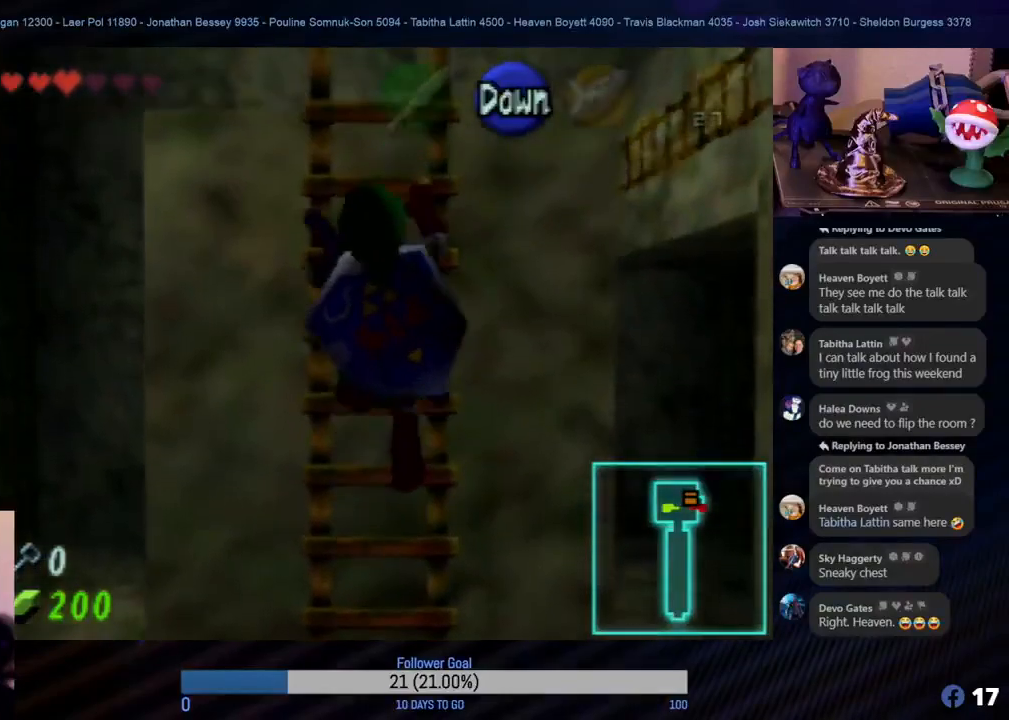
{"buttons": [], "left_stick": "up", "events": []}
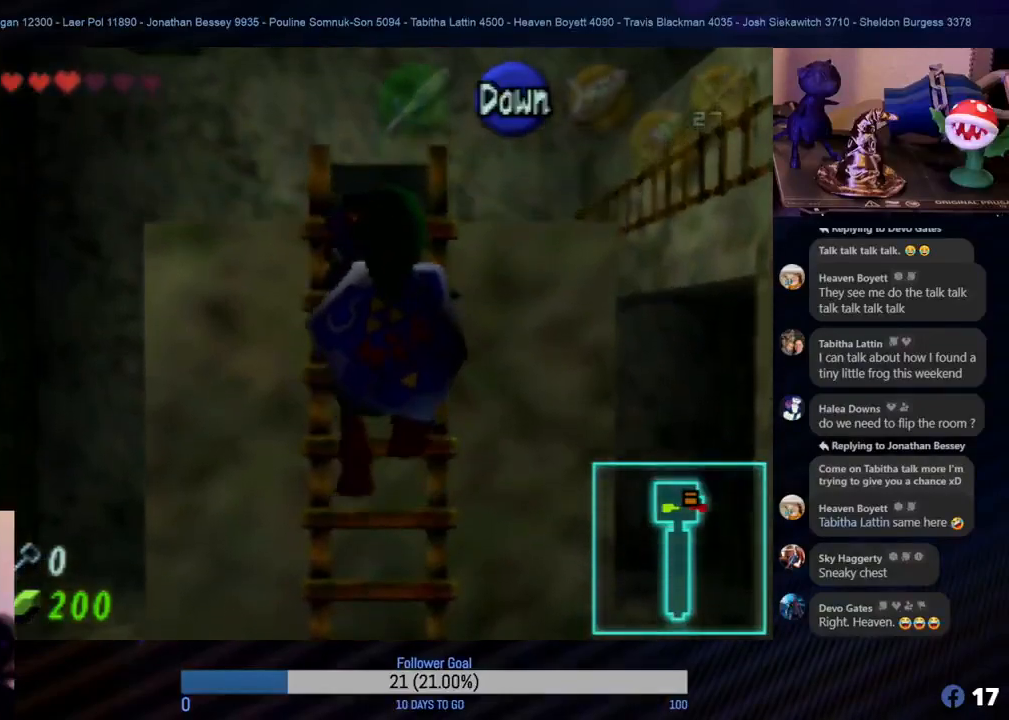
{"buttons": [], "left_stick": "up", "events": []}
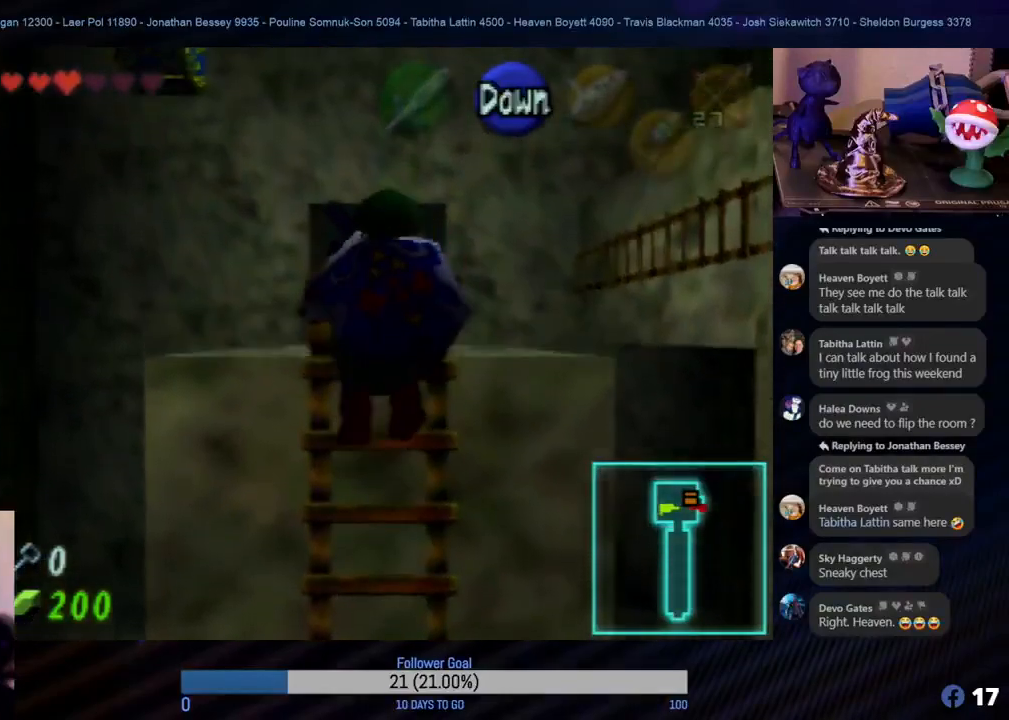
{"buttons": [], "left_stick": "up", "events": []}
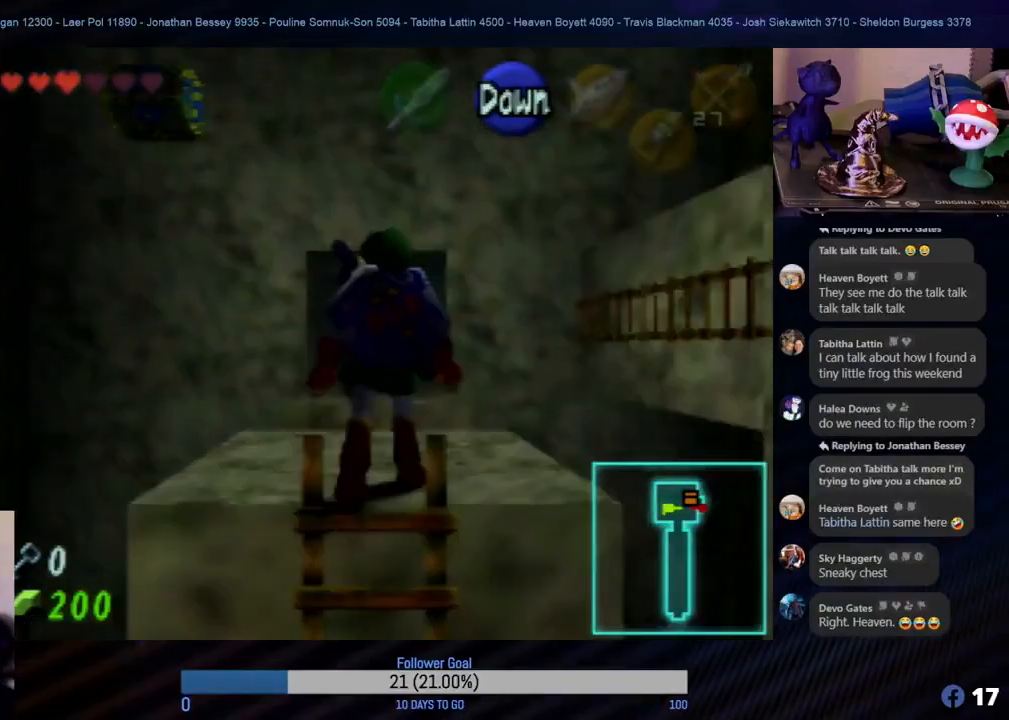
{"buttons": ["Z"], "left_stick": "center", "events": [[17, "left_stick", "center"], [300, "left_stick", "right"], [433, "Z", "down"], [467, "left_stick", "center"]]}
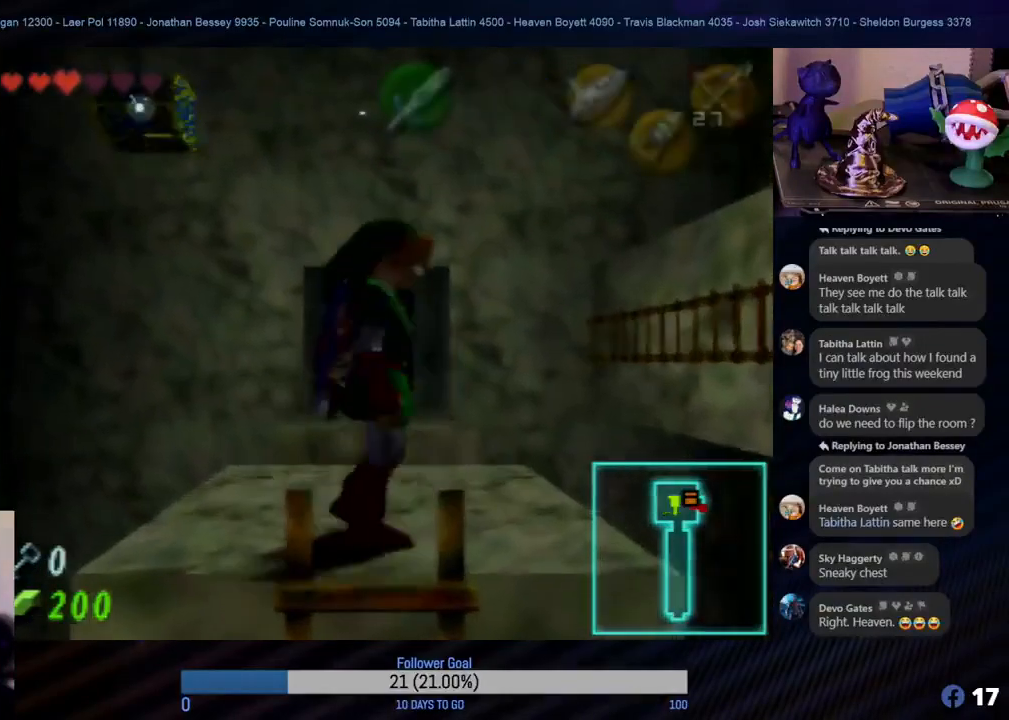
{"buttons": [], "left_stick": "center", "events": [[67, "Z", "up"]]}
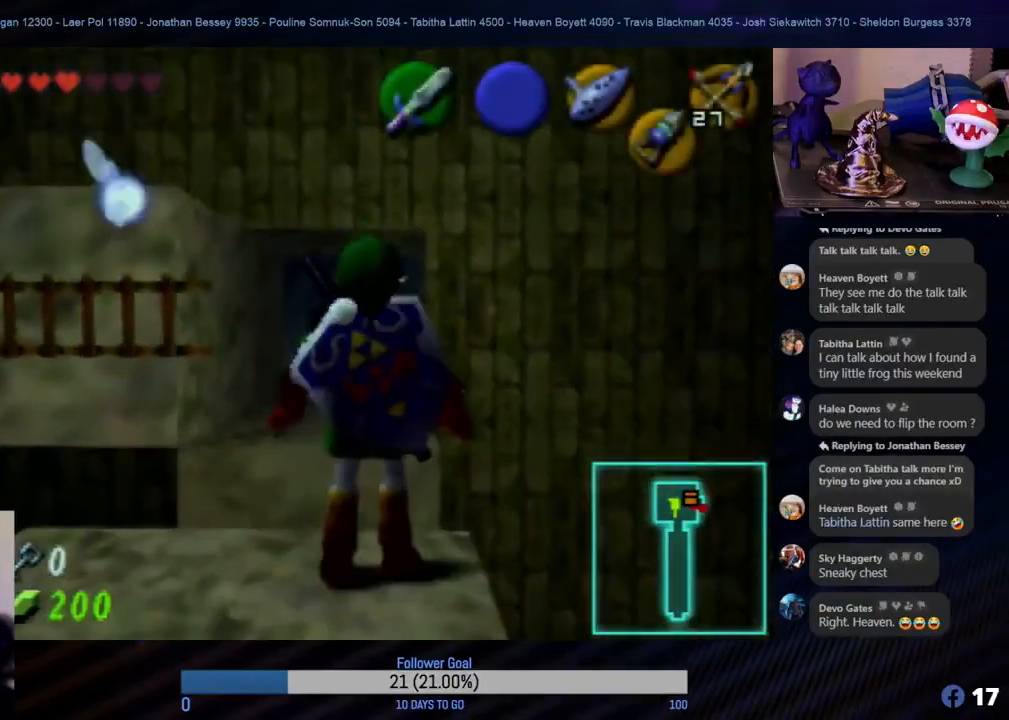
{"buttons": [], "left_stick": "up", "events": [[200, "left_stick", "up-left"], [250, "left_stick", "up"]]}
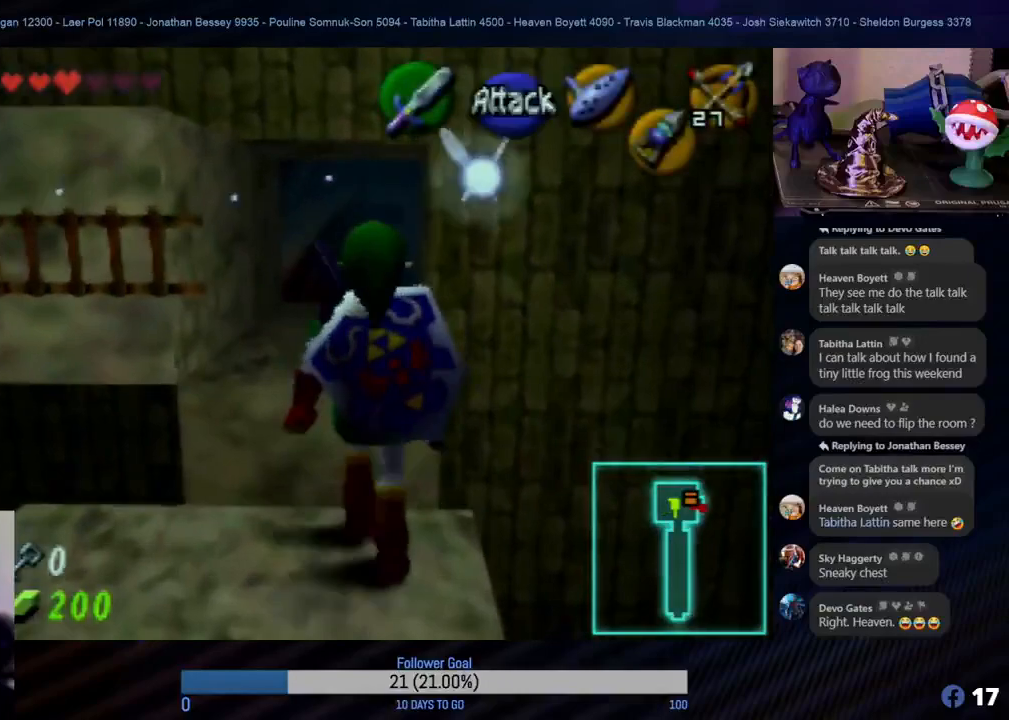
{"buttons": [], "left_stick": "up", "events": []}
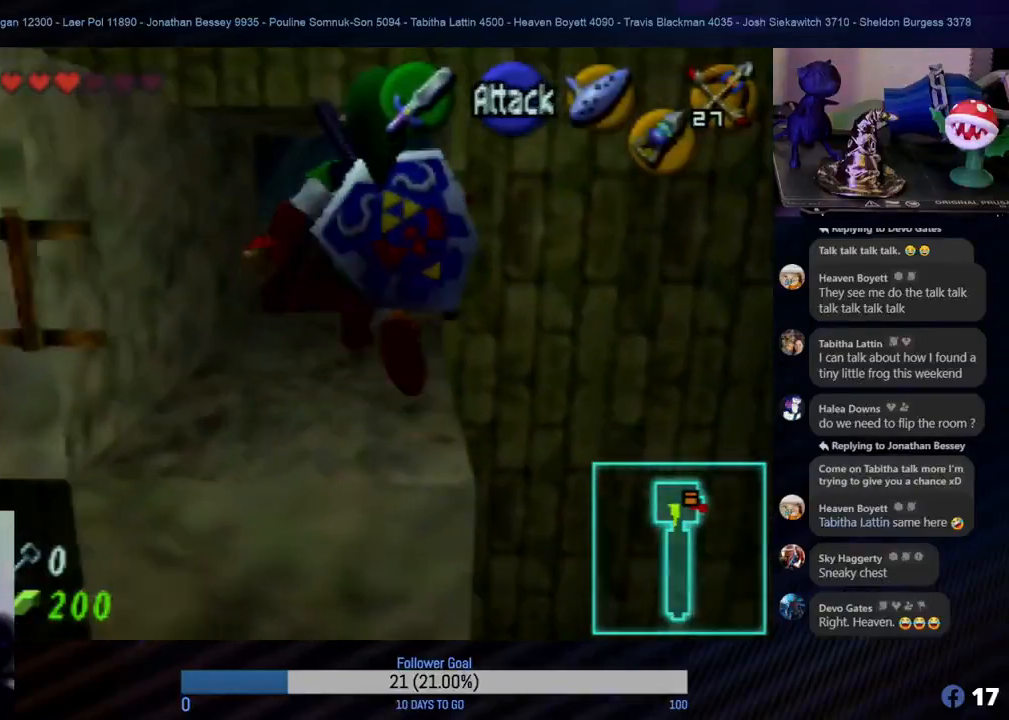
{"buttons": [], "left_stick": "up", "events": []}
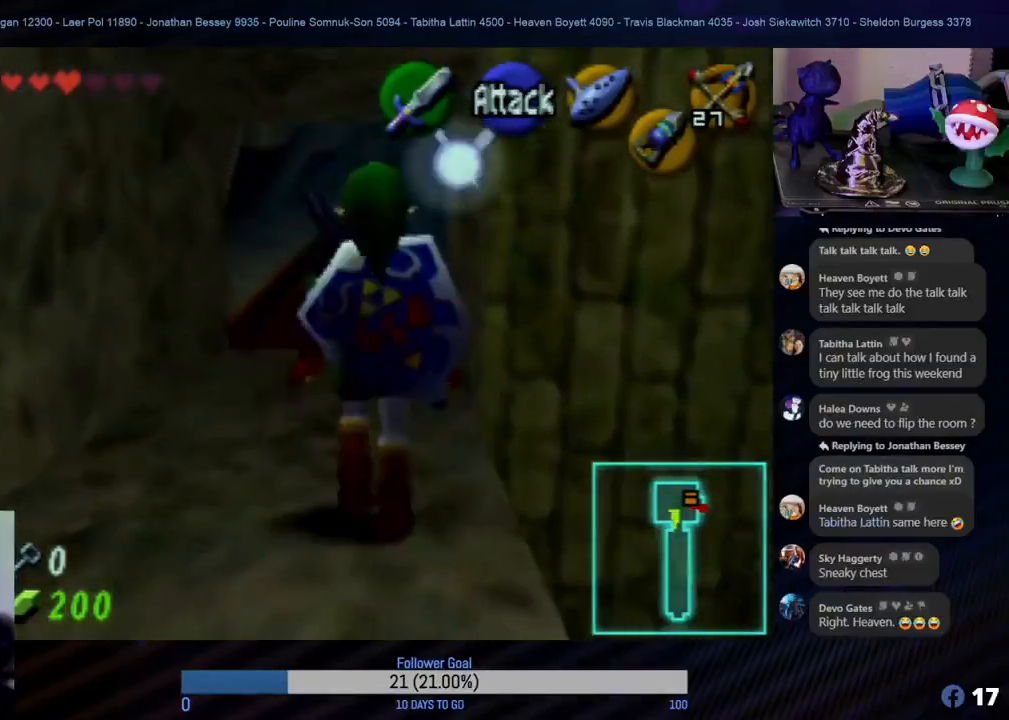
{"buttons": [], "left_stick": "up", "events": []}
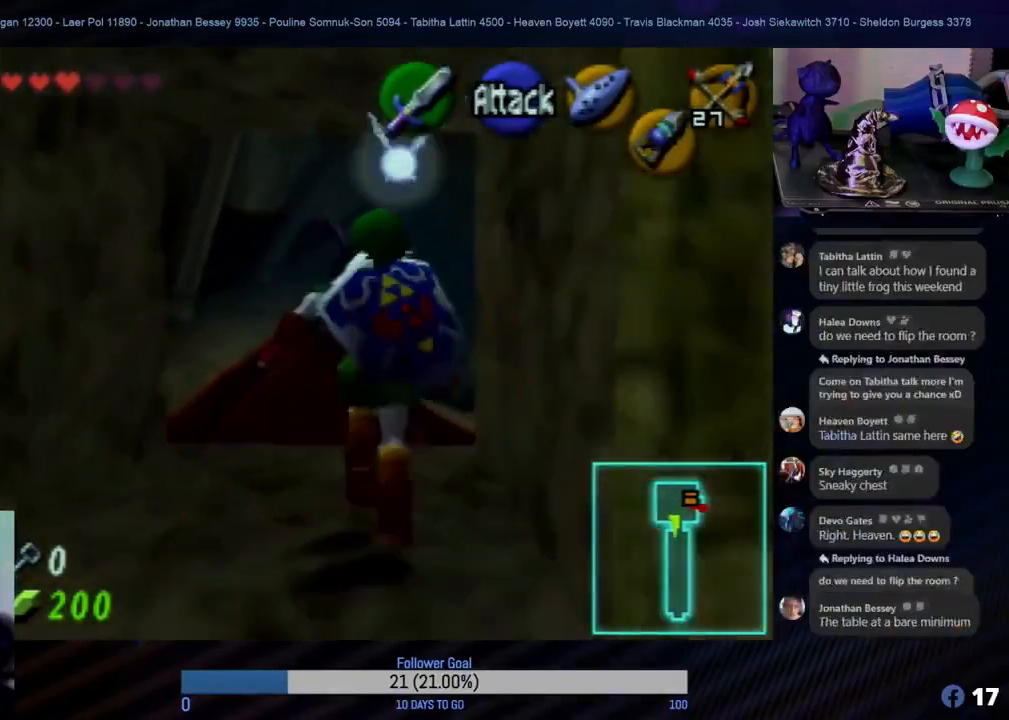
{"buttons": [], "left_stick": "up", "events": [[217, "A", "down"], [367, "A", "up"]]}
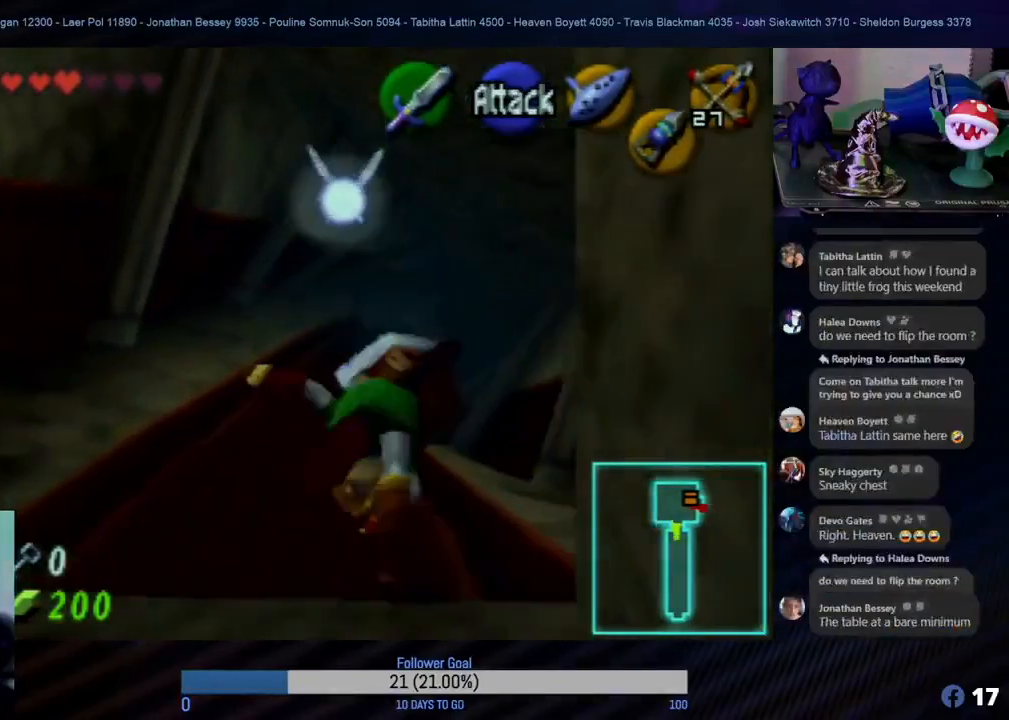
{"buttons": [], "left_stick": "up", "events": []}
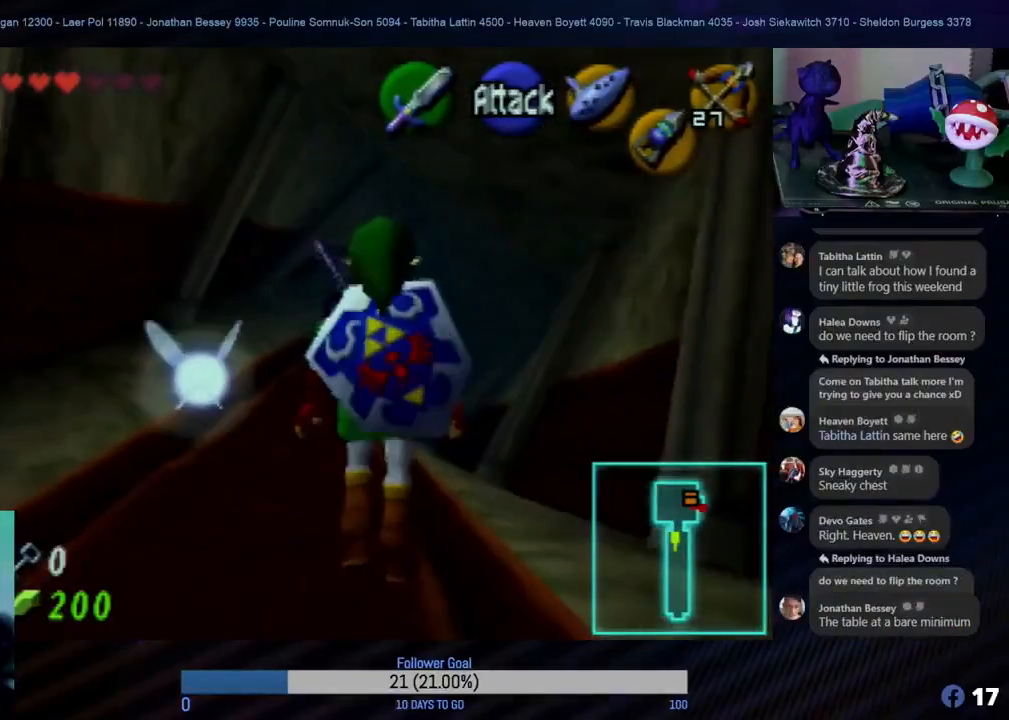
{"buttons": [], "left_stick": "up", "events": []}
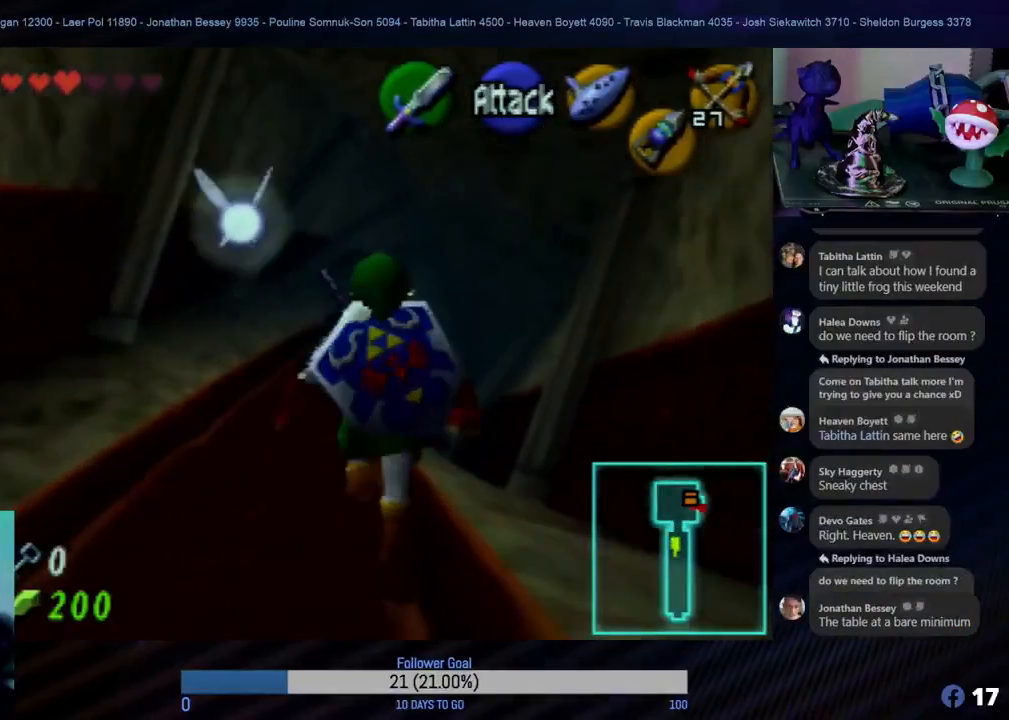
{"buttons": [], "left_stick": "up", "events": [[17, "A", "down"], [167, "A", "up"]]}
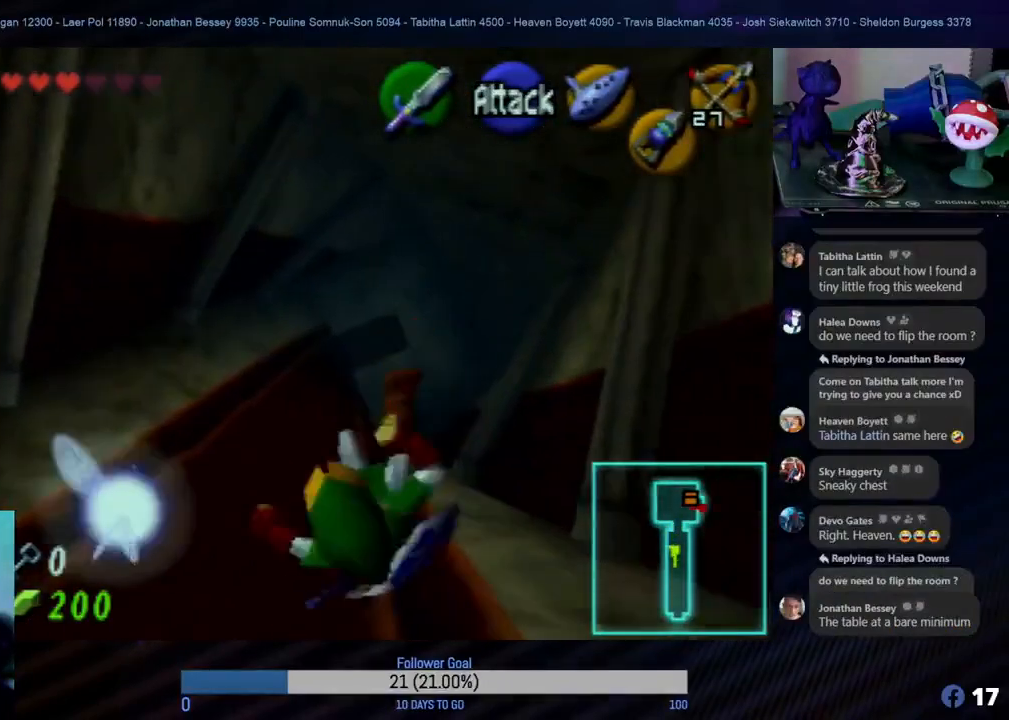
{"buttons": [], "left_stick": "up", "events": []}
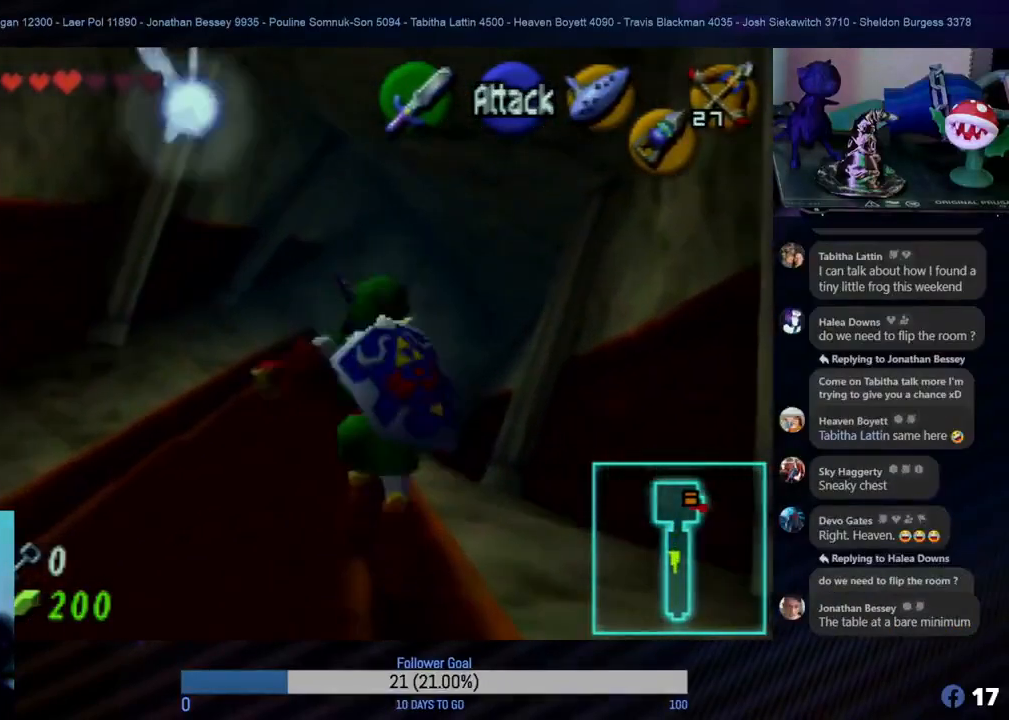
{"buttons": [], "left_stick": "up", "events": [[167, "left_stick", "up-left"], [367, "left_stick", "up"]]}